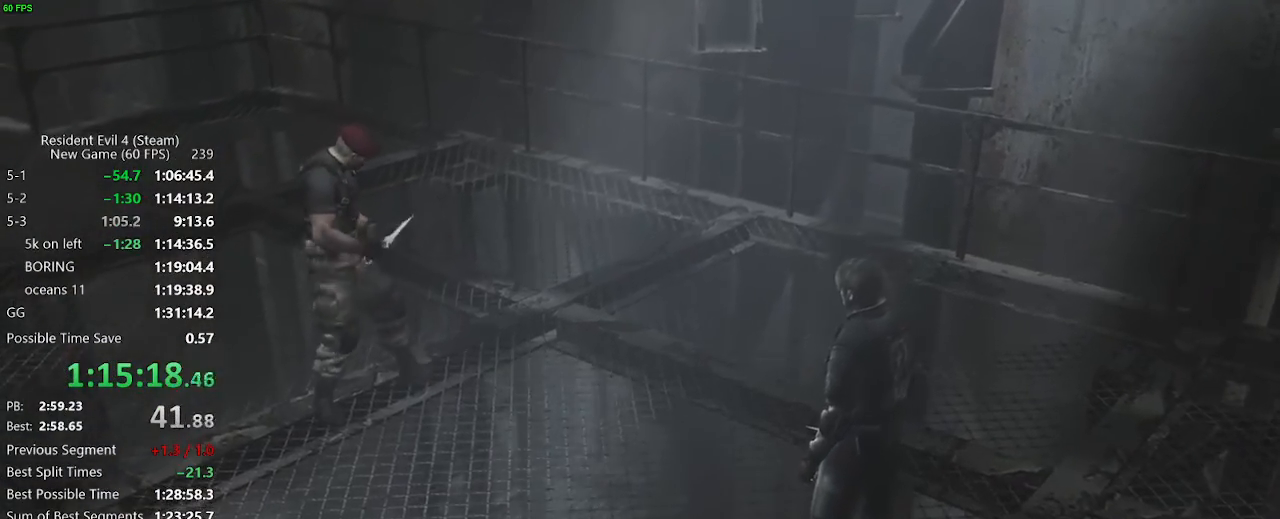
Gameplay with keyboard and mouse; each line is a JSON object with the keys held at the frame after it. "events" lists presses ("down") and releases ("up") of "a", "backspace", "c", "ctrl_l", "ctrl_r", "d", "e", "f", "g", "q", "r", "return", "s", "shift_r", "space", "tab", "v", "w", "x" and "z" between this image and that frame as [ms after this image, input, new state], when the widget could be followed in between. No other keys are recorded. Mouse buttons are not recorded. Not read: mouse_move.
{"keys": [], "events": [[67, "c", "down"], [67, "x", "down"], [117, "c", "up"], [117, "x", "up"], [167, "x", "down"], [217, "c", "down"], [250, "c", "up"], [250, "x", "up"], [300, "c", "down"], [300, "x", "down"], [350, "x", "up"], [450, "x", "down"], [483, "c", "up"], [483, "x", "up"]]}
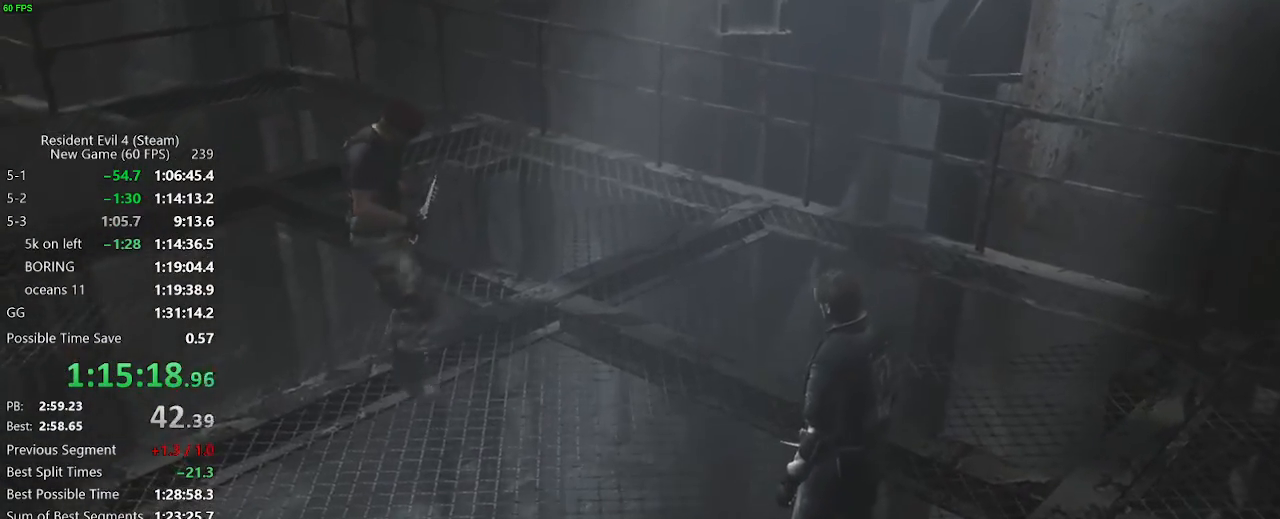
{"keys": [], "events": [[33, "c", "down"], [33, "x", "down"], [83, "c", "up"], [83, "x", "up"], [133, "x", "down"], [183, "x", "up"], [267, "c", "down"], [267, "x", "down"], [317, "c", "up"], [317, "x", "up"], [367, "c", "down"], [367, "x", "down"], [417, "c", "up"], [417, "x", "up"]]}
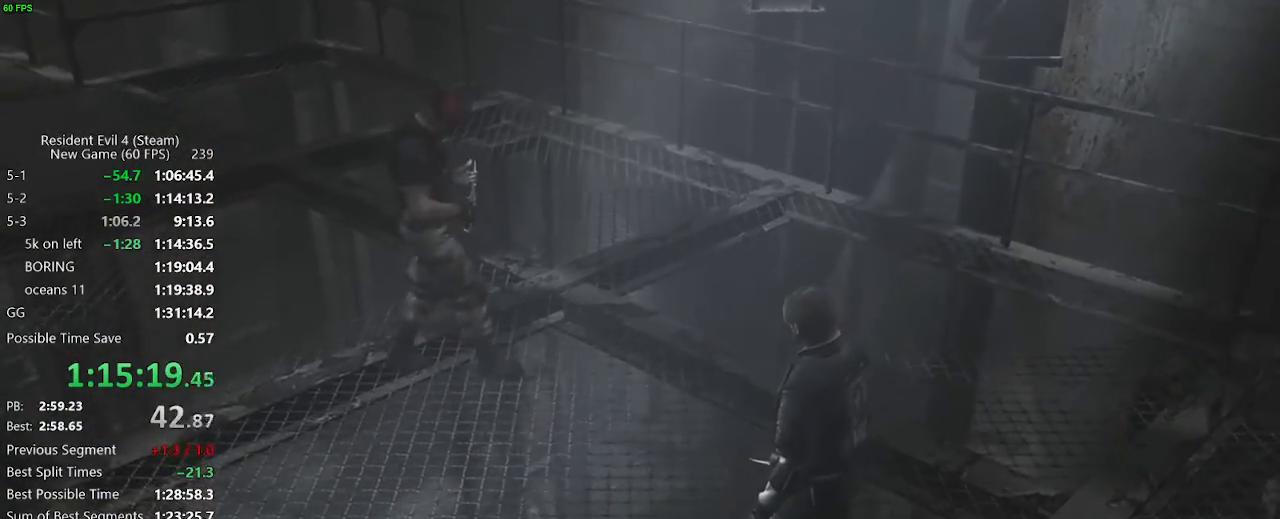
{"keys": [], "events": [[150, "c", "down"], [150, "x", "down"], [200, "c", "up"], [200, "x", "up"], [283, "c", "down"], [283, "x", "down"], [333, "c", "up"], [333, "x", "up"], [433, "c", "down"], [433, "x", "down"], [483, "c", "up"], [483, "x", "up"]]}
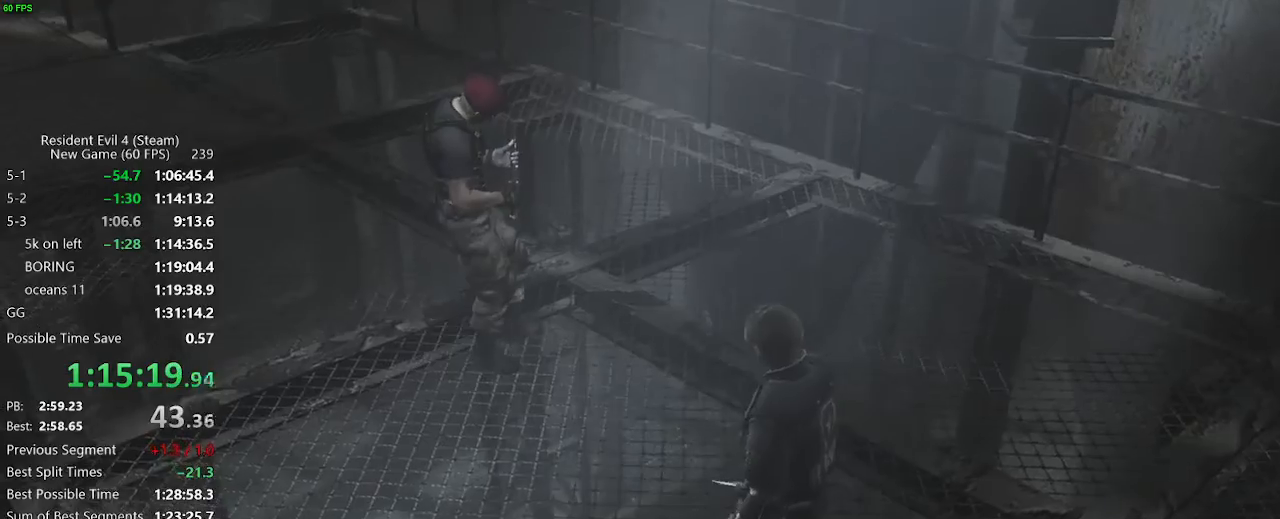
{"keys": ["c", "x"], "events": [[17, "c", "down"], [17, "x", "down"], [67, "c", "up"], [67, "x", "up"], [117, "x", "down"], [167, "c", "down"], [167, "x", "up"], [217, "c", "up"], [250, "c", "down"], [250, "x", "down"], [300, "c", "up"], [300, "x", "up"], [350, "c", "down"], [350, "x", "down"], [400, "c", "up"], [450, "x", "up"], [500, "c", "down"], [500, "x", "down"]]}
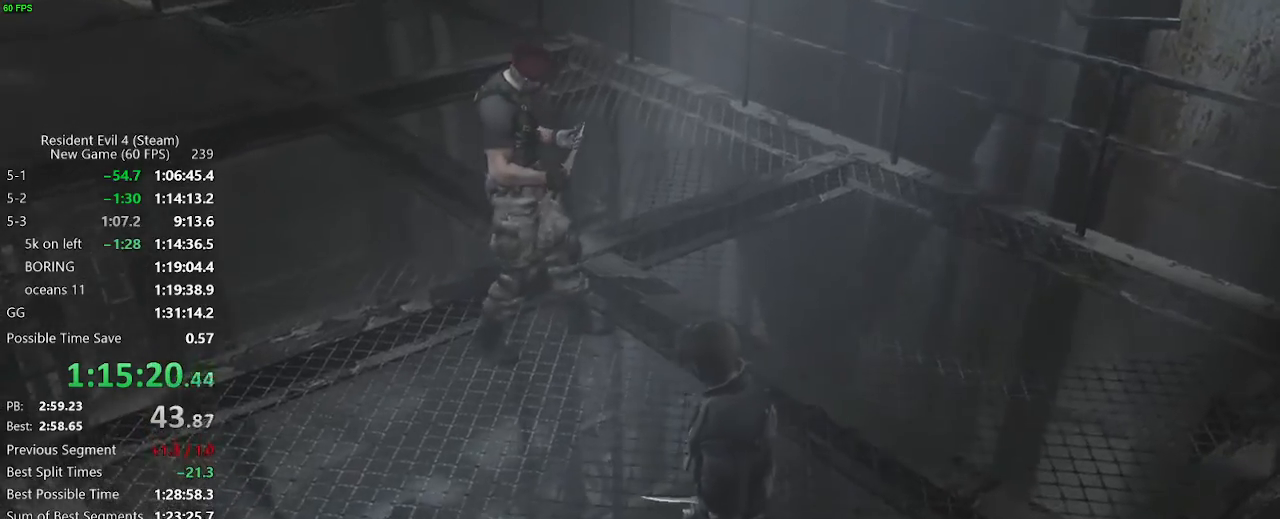
{"keys": [], "events": [[133, "x", "up"], [183, "c", "up"], [233, "c", "down"], [233, "x", "down"], [267, "c", "up"], [317, "x", "up"], [367, "c", "down"], [367, "x", "down"], [417, "c", "up"], [417, "x", "up"], [467, "c", "down"], [467, "x", "down"], [500, "c", "up"], [500, "x", "up"]]}
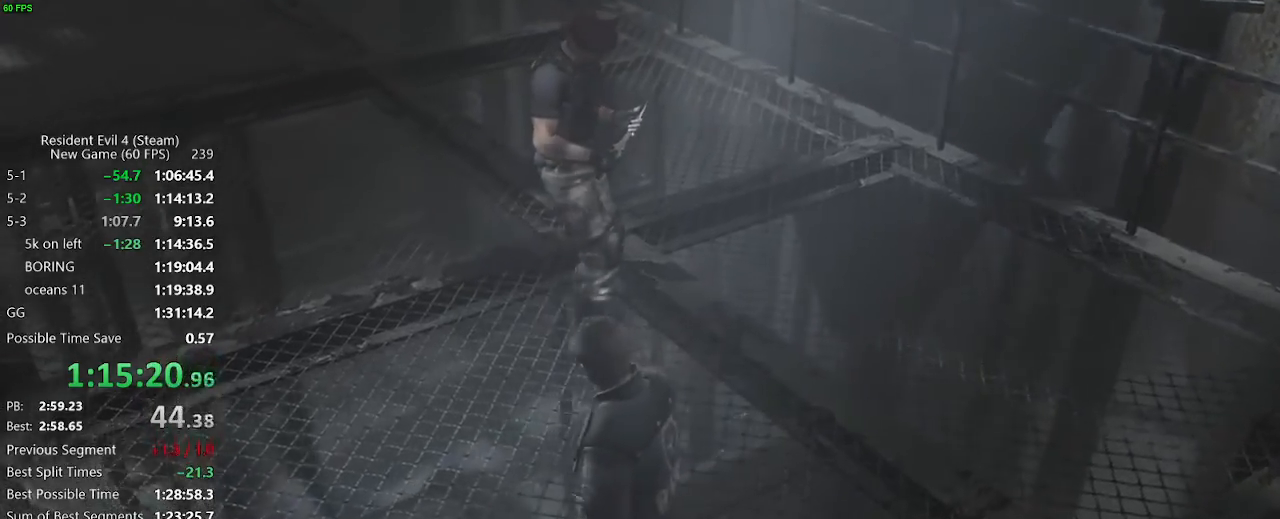
{"keys": [], "events": [[50, "x", "down"], [100, "c", "down"], [100, "x", "up"], [150, "c", "up"], [200, "c", "down"], [200, "x", "down"], [233, "c", "up"], [233, "x", "up"]]}
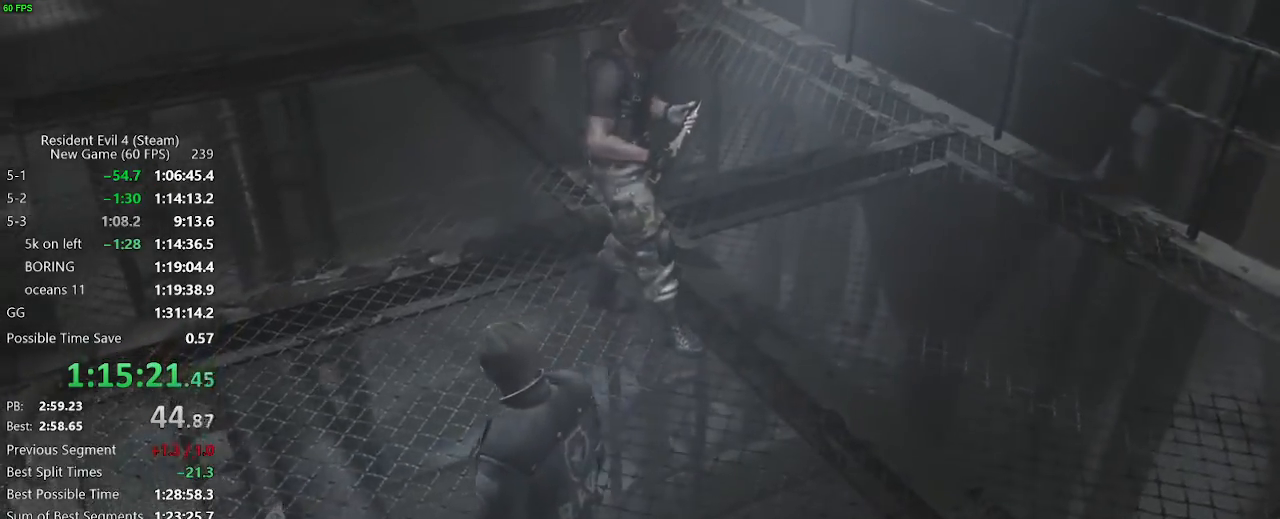
{"keys": [], "events": []}
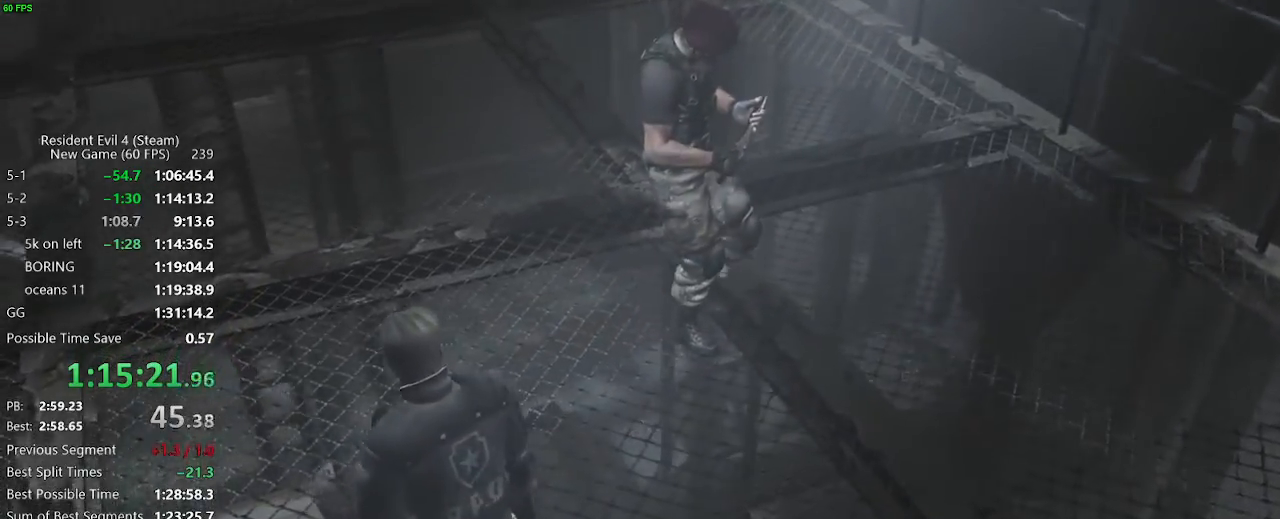
{"keys": ["c", "x"], "events": [[367, "c", "down"], [417, "c", "up"], [500, "c", "down"], [500, "x", "down"]]}
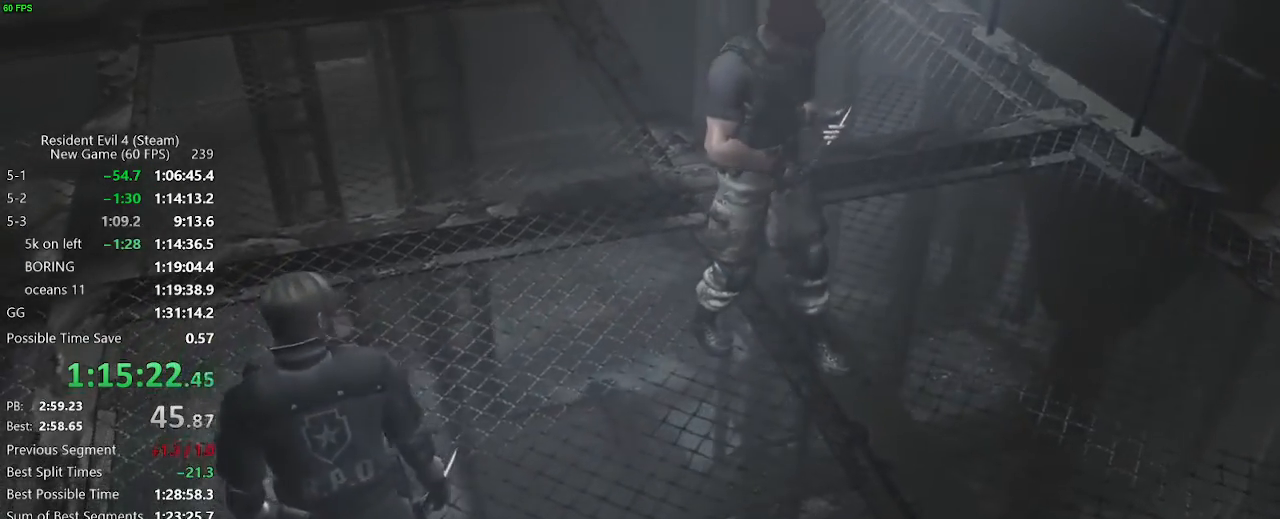
{"keys": [], "events": [[50, "c", "up"], [50, "x", "up"], [100, "c", "down"], [200, "c", "up"], [250, "c", "down"], [283, "c", "up"], [333, "c", "down"], [333, "x", "down"], [383, "c", "up"], [383, "x", "up"]]}
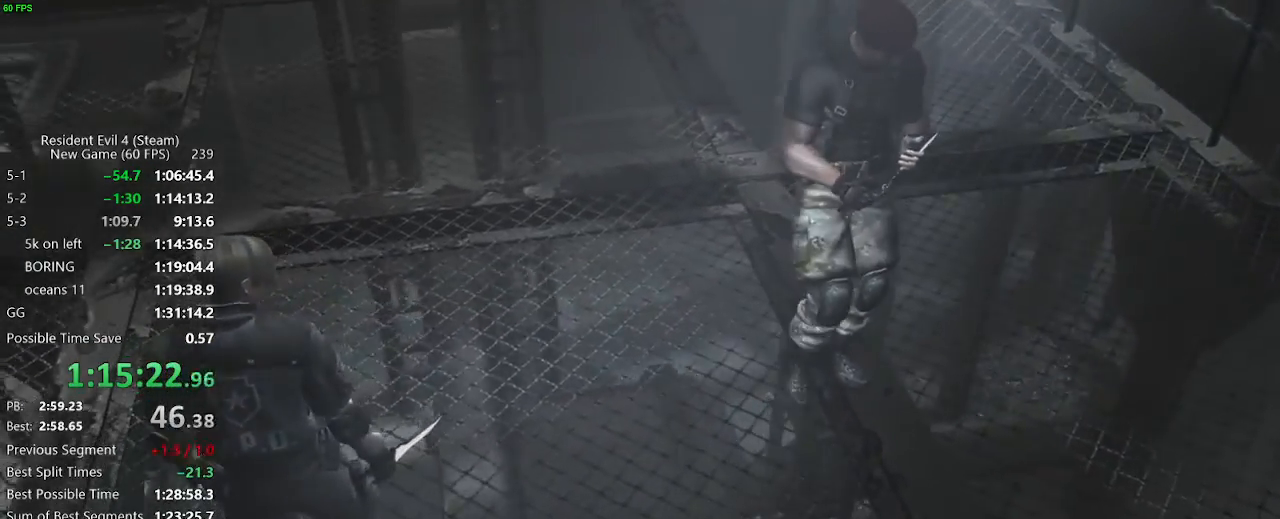
{"keys": [], "events": [[250, "c", "down"], [250, "x", "down"], [350, "c", "up"], [350, "x", "up"], [400, "c", "down"], [400, "x", "down"], [450, "c", "up"], [500, "x", "up"]]}
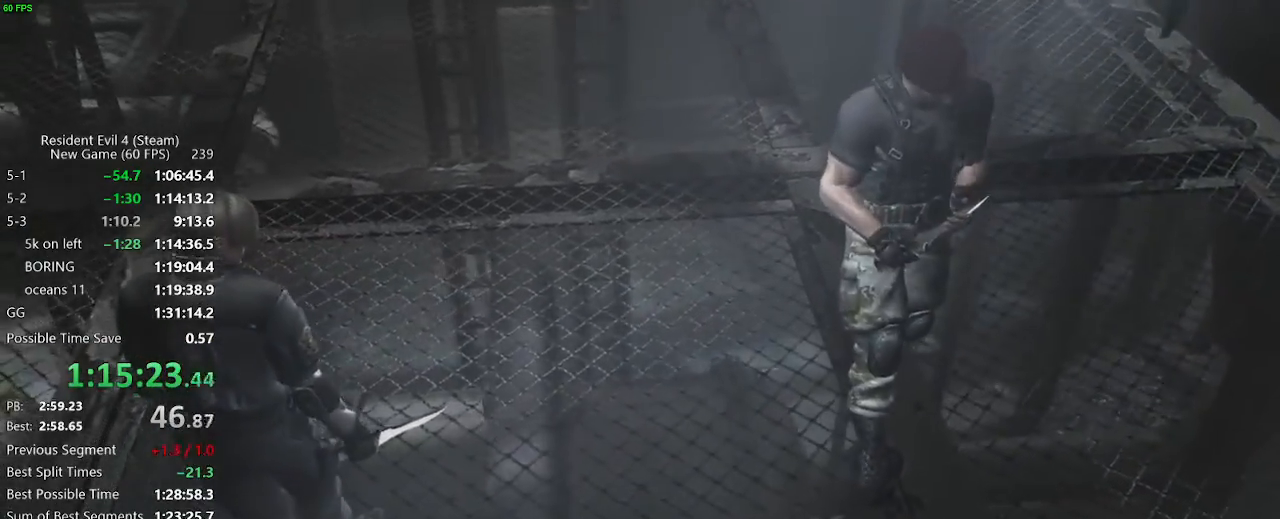
{"keys": ["x"], "events": [[33, "c", "down"], [33, "x", "down"], [83, "c", "up"], [83, "x", "up"], [183, "c", "down"], [183, "x", "down"], [233, "c", "up"], [233, "x", "up"], [267, "c", "down"], [367, "c", "up"], [417, "c", "down"], [417, "x", "down"], [467, "c", "up"], [467, "x", "up"], [500, "x", "down"]]}
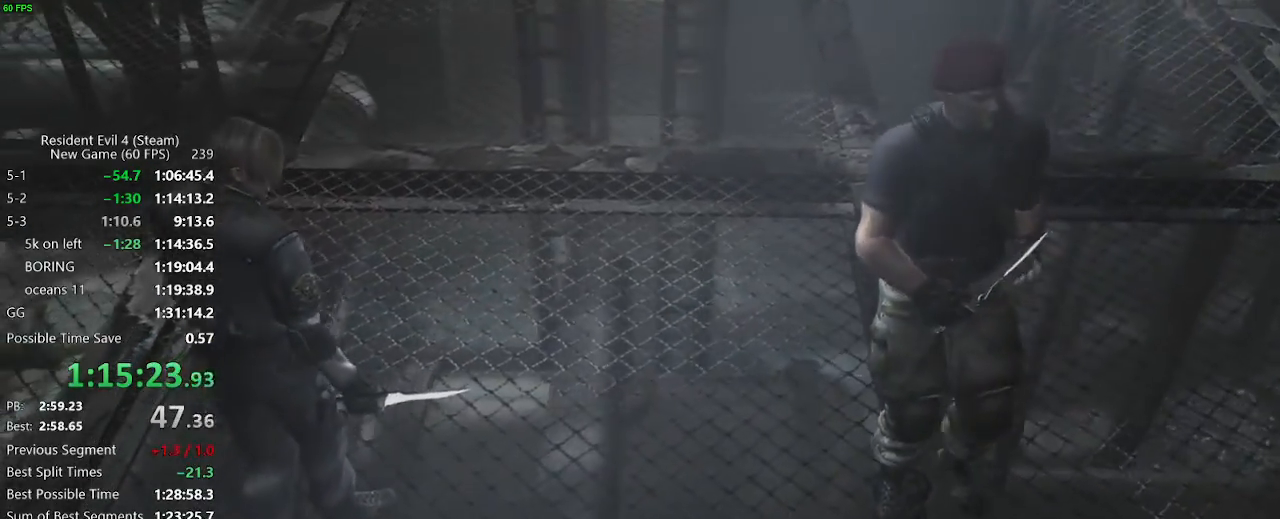
{"keys": [], "events": [[50, "c", "down"], [100, "c", "up"], [100, "x", "up"], [150, "c", "down"], [150, "x", "down"], [200, "c", "up"], [200, "x", "up"], [283, "c", "down"], [283, "x", "down"], [333, "c", "up"], [333, "x", "up"]]}
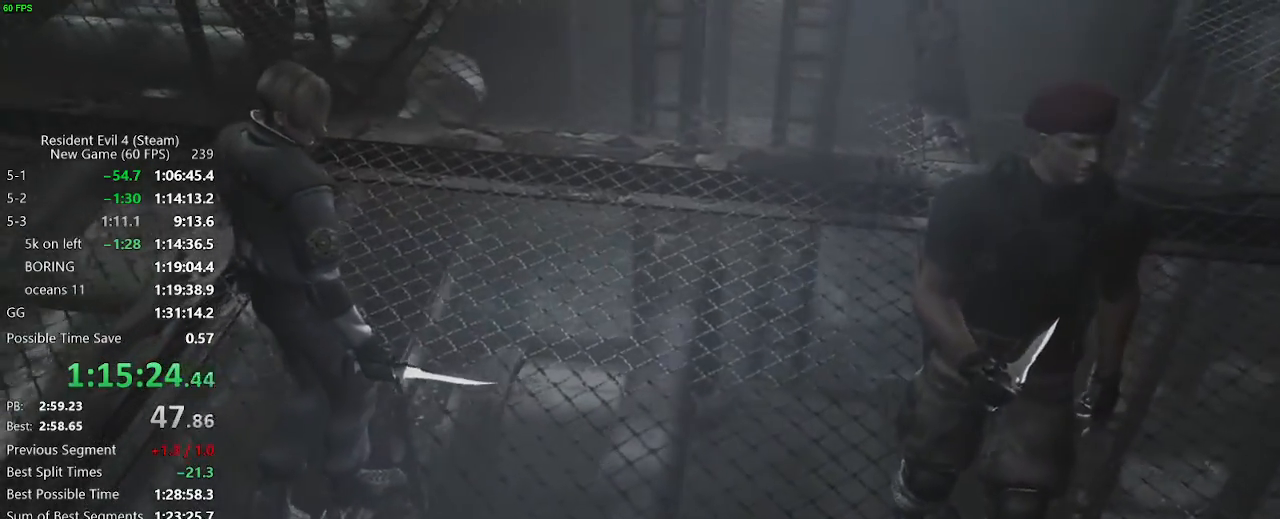
{"keys": [], "events": [[117, "x", "down"], [167, "x", "up"], [217, "c", "down"], [217, "x", "down"], [250, "c", "up"], [250, "x", "up"], [300, "x", "down"], [350, "x", "up"]]}
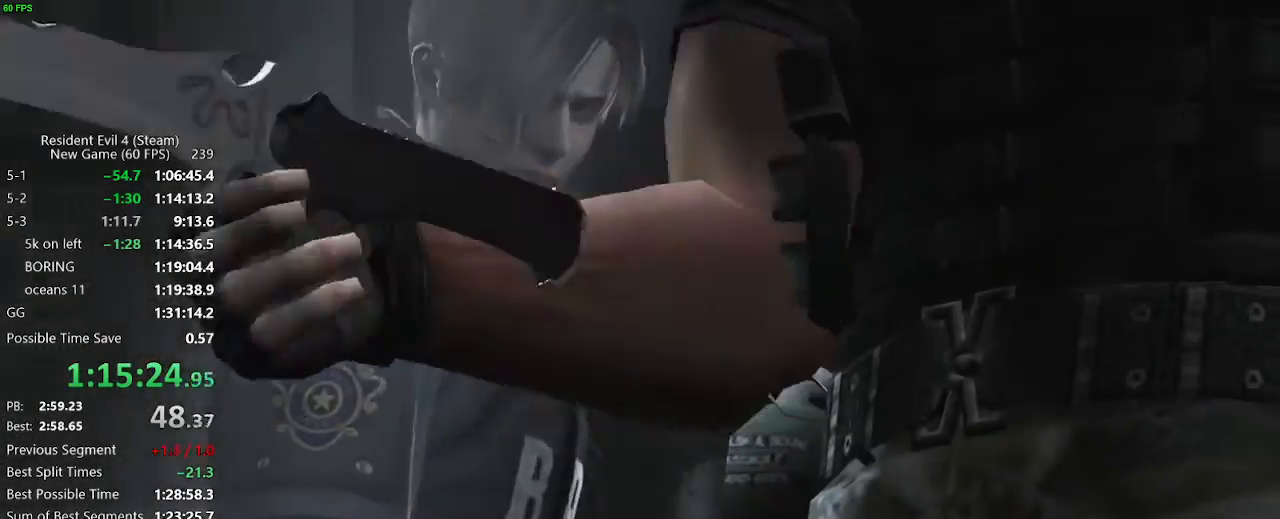
{"keys": ["c", "x"], "events": [[133, "x", "down"], [183, "x", "up"], [233, "x", "down"], [317, "x", "up"], [367, "c", "down"], [367, "x", "down"], [417, "c", "up"], [417, "x", "up"], [500, "c", "down"], [500, "x", "down"]]}
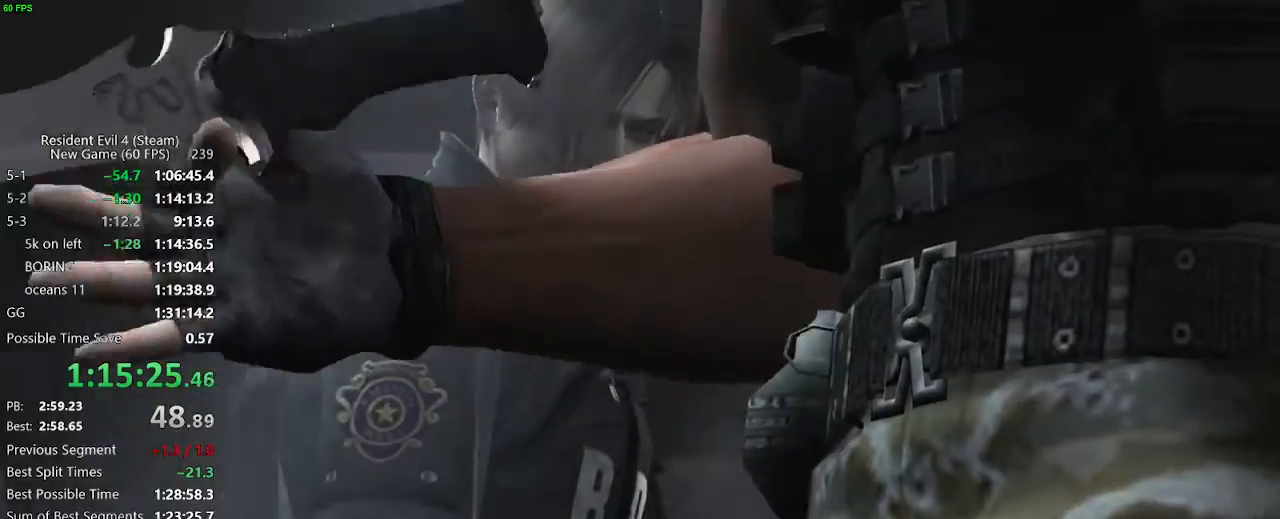
{"keys": [], "events": [[50, "c", "up"], [50, "x", "up"], [100, "x", "down"], [150, "c", "down"], [200, "c", "up"], [200, "x", "up"], [250, "c", "down"], [250, "x", "down"], [283, "c", "up"], [283, "x", "up"], [383, "c", "down"], [383, "x", "down"], [433, "c", "up"], [433, "x", "up"]]}
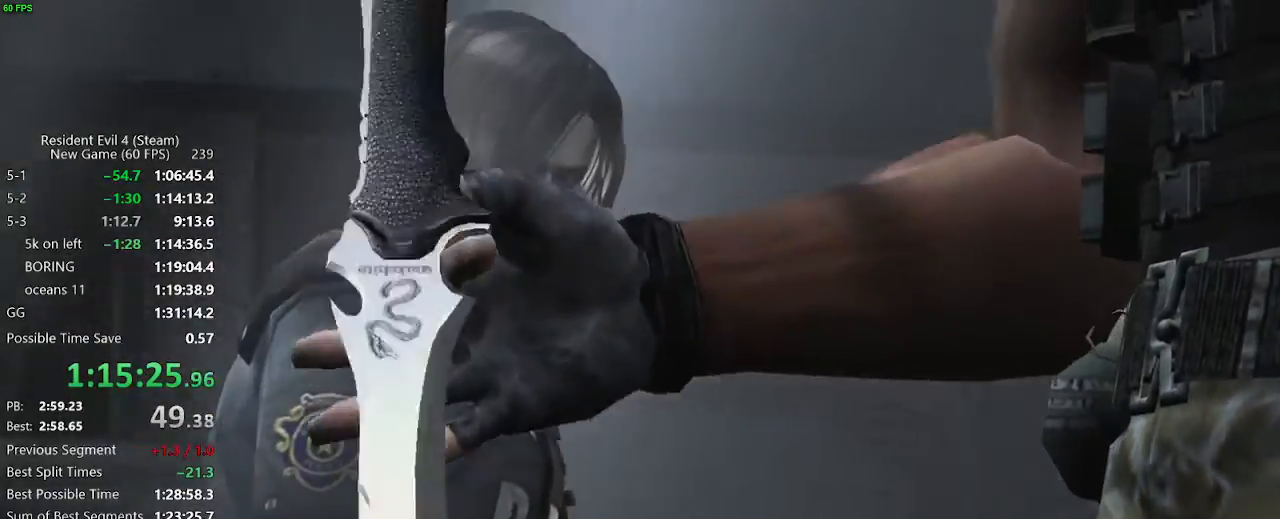
{"keys": [], "events": [[17, "x", "down"], [67, "x", "up"], [117, "c", "down"], [117, "x", "down"], [167, "c", "up"], [167, "x", "up"]]}
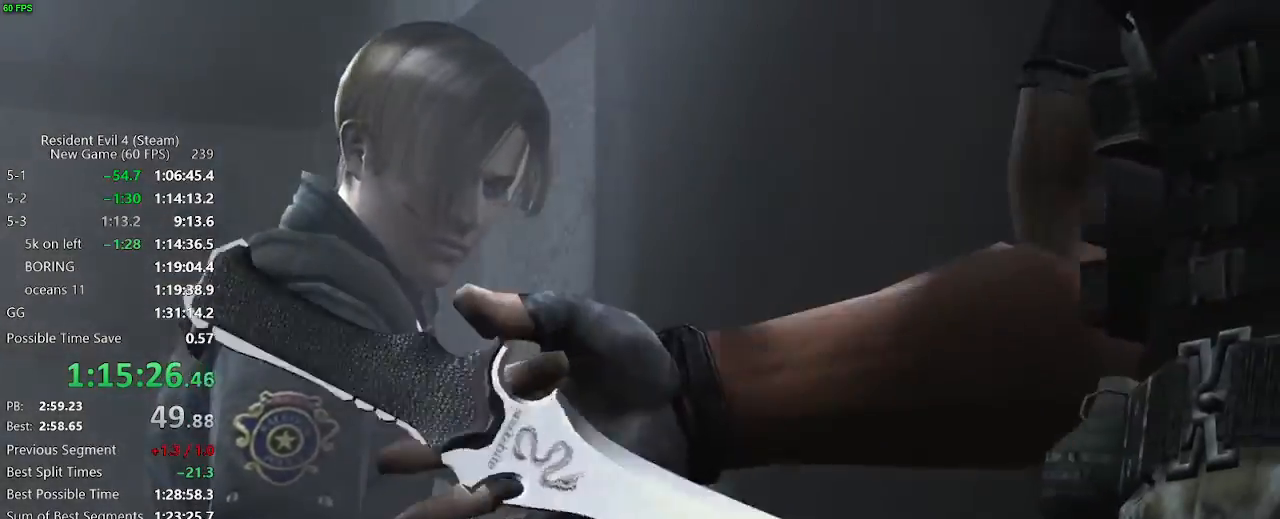
{"keys": [], "events": []}
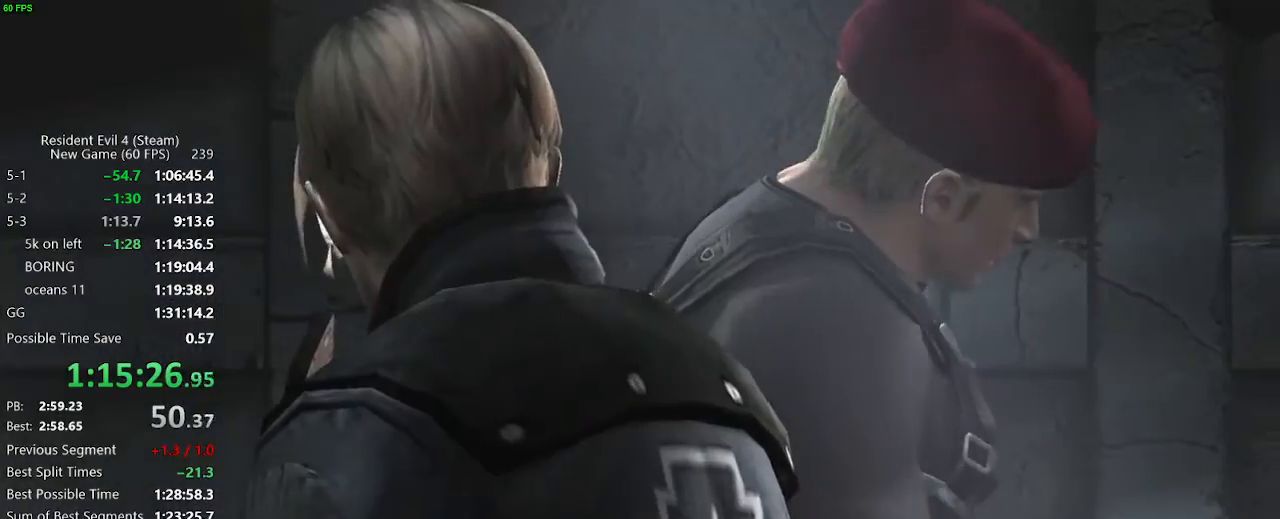
{"keys": ["c", "x"], "events": [[50, "c", "down"], [150, "c", "up"], [200, "c", "down"], [283, "c", "up"], [333, "c", "down"], [383, "c", "up"], [483, "c", "down"], [483, "x", "down"]]}
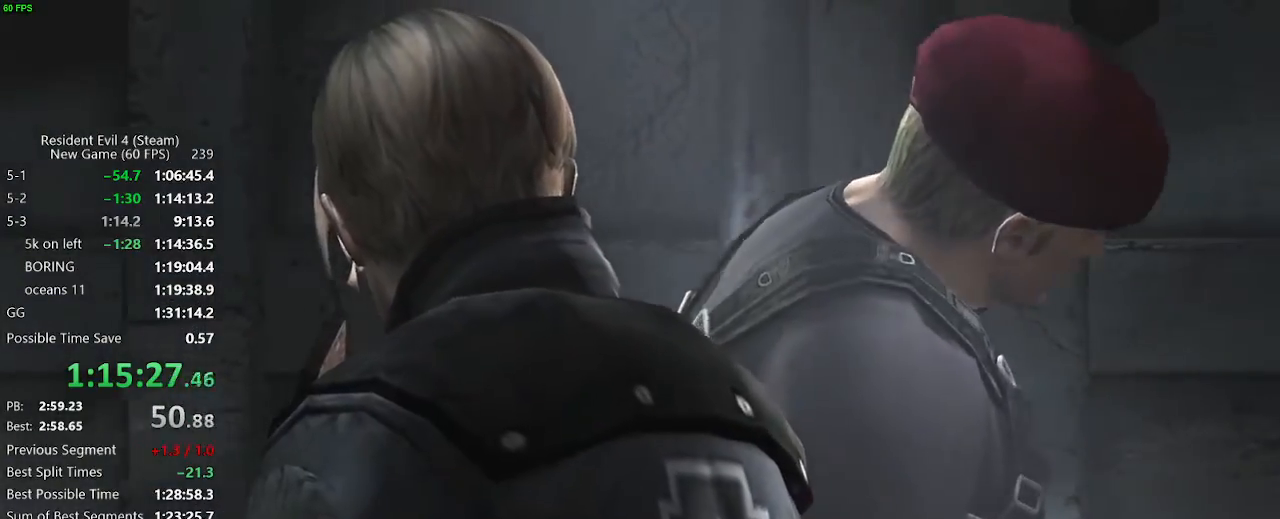
{"keys": [], "events": [[117, "c", "up"], [117, "x", "up"], [167, "c", "down"], [167, "x", "down"], [217, "c", "up"], [217, "x", "up"], [300, "c", "down"], [300, "x", "down"], [350, "c", "up"], [350, "x", "up"], [400, "c", "down"], [400, "x", "down"], [450, "c", "up"], [450, "x", "up"]]}
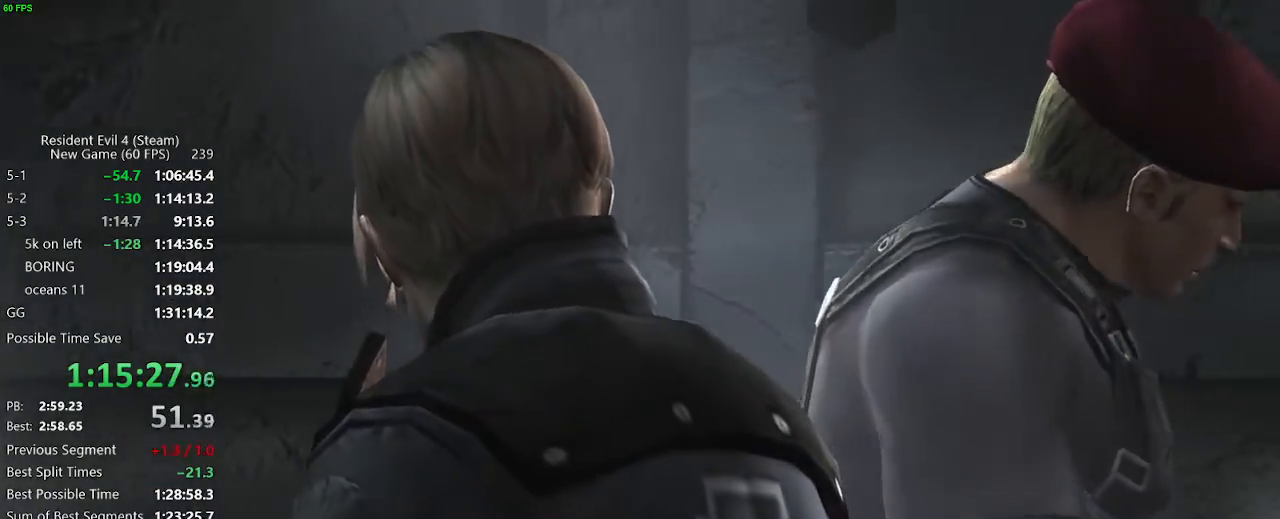
{"keys": ["x"], "events": [[33, "c", "down"], [33, "x", "down"], [83, "c", "up"], [83, "x", "up"], [133, "x", "down"], [183, "c", "down"], [183, "x", "up"], [217, "c", "up"], [267, "c", "down"], [317, "c", "up"], [367, "c", "down"], [367, "x", "down"], [417, "c", "up"], [467, "x", "up"], [500, "x", "down"]]}
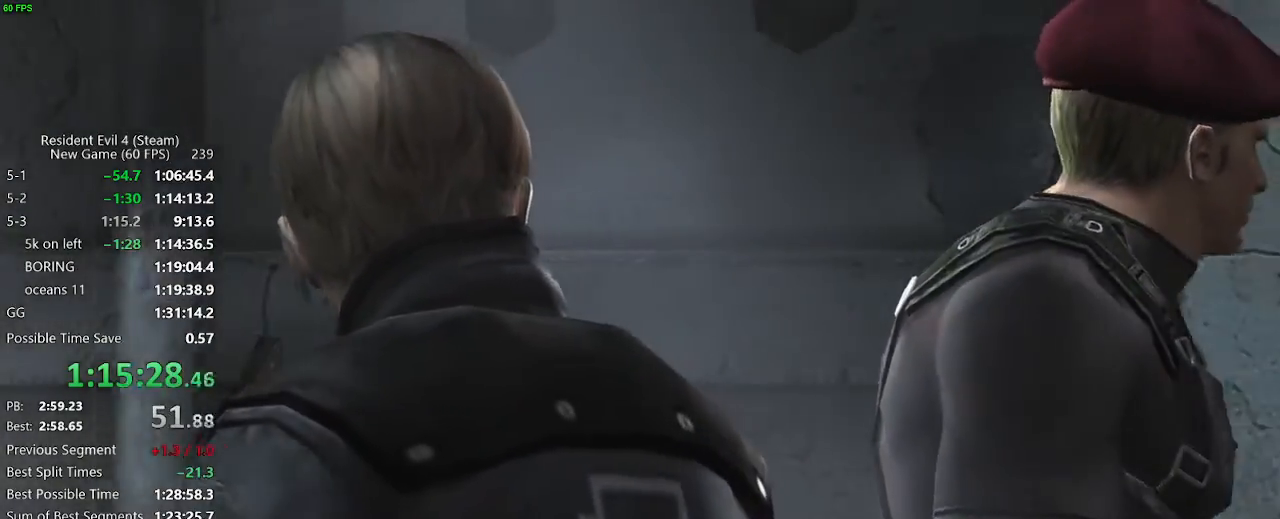
{"keys": ["c"], "events": [[50, "x", "up"], [200, "x", "down"], [283, "x", "up"], [333, "c", "down"], [333, "x", "down"], [383, "c", "up"], [383, "x", "up"], [433, "c", "down"], [433, "x", "down"], [483, "x", "up"]]}
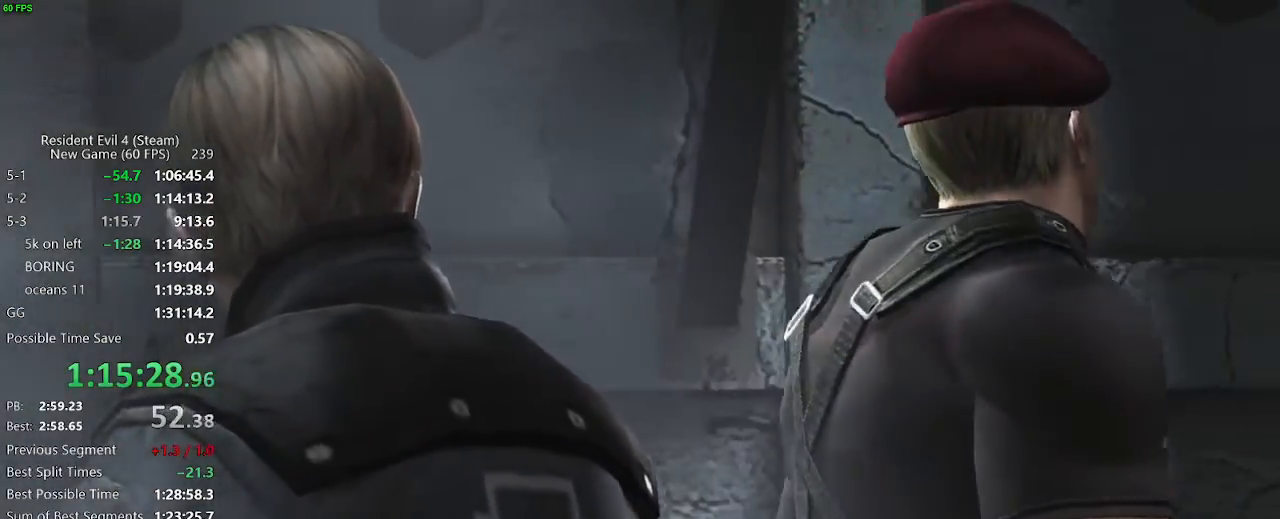
{"keys": [], "events": [[17, "c", "up"], [67, "c", "down"], [67, "x", "down"], [117, "c", "up"], [117, "x", "up"], [217, "c", "down"], [217, "x", "down"], [250, "c", "up"], [250, "x", "up"], [300, "x", "down"], [350, "x", "up"], [450, "c", "down"], [450, "x", "down"], [483, "c", "up"], [483, "x", "up"]]}
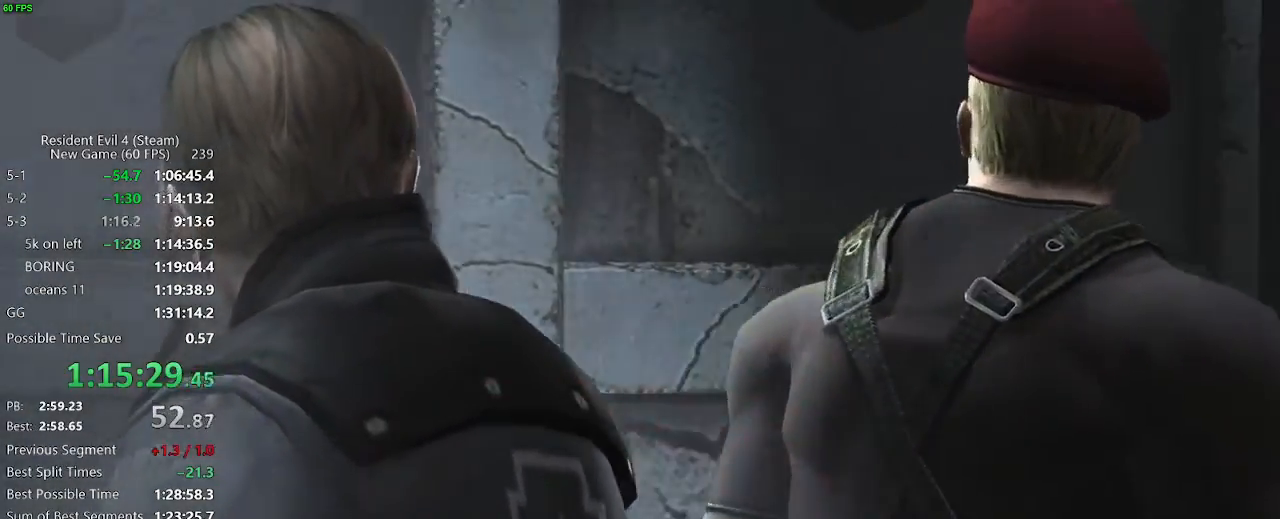
{"keys": ["c", "x"], "events": [[33, "c", "down"], [33, "x", "down"], [83, "c", "up"], [83, "x", "up"], [183, "c", "down"], [183, "x", "down"], [233, "c", "up"], [233, "x", "up"], [267, "c", "down"], [267, "x", "down"], [317, "x", "up"], [367, "c", "up"], [417, "c", "down"], [417, "x", "down"], [467, "c", "up"], [467, "x", "up"], [500, "c", "down"], [500, "x", "down"]]}
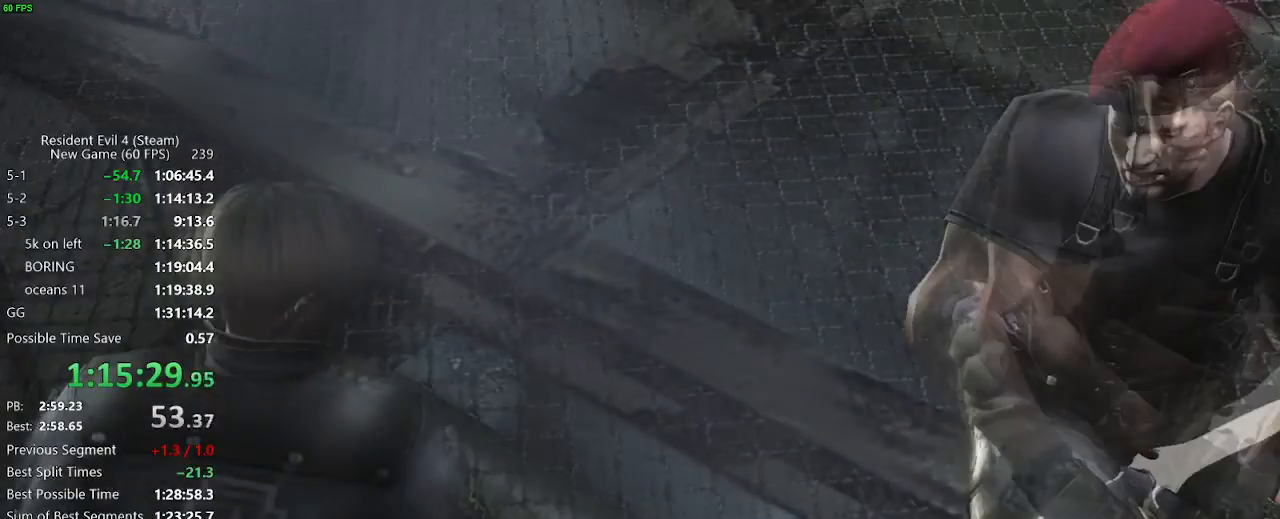
{"keys": ["x"], "events": [[100, "c", "up"], [100, "x", "up"], [150, "c", "down"], [150, "x", "down"], [200, "c", "up"], [200, "x", "up"], [250, "x", "down"], [283, "c", "down"], [333, "c", "up"], [333, "x", "up"], [383, "c", "down"], [433, "c", "up"], [483, "x", "down"]]}
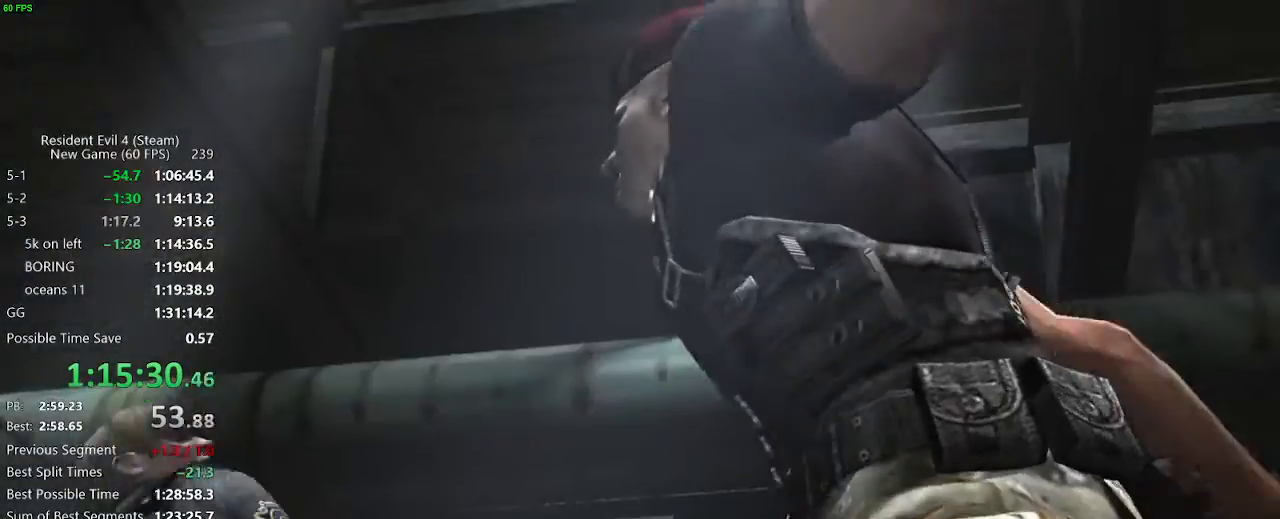
{"keys": ["c", "x"], "events": [[17, "c", "down"], [67, "c", "up"], [67, "x", "up"], [350, "c", "down"], [350, "x", "down"], [400, "c", "up"], [400, "x", "up"], [483, "c", "down"], [483, "x", "down"]]}
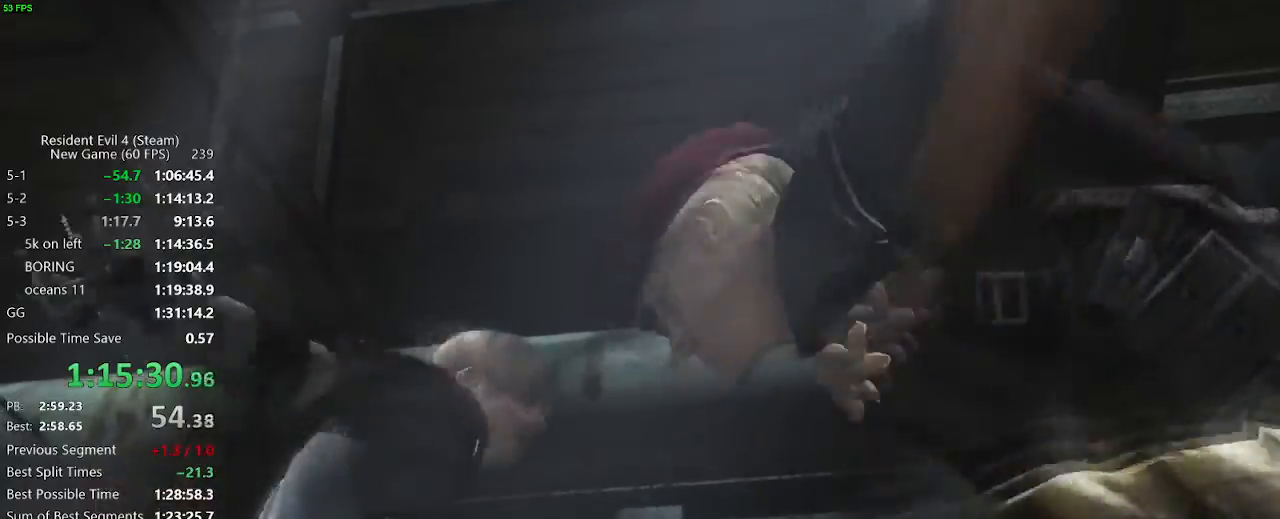
{"keys": ["c", "x"], "events": [[33, "c", "up"], [33, "x", "up"], [367, "c", "down"], [367, "x", "down"], [467, "c", "up"], [467, "x", "up"], [500, "c", "down"], [500, "x", "down"]]}
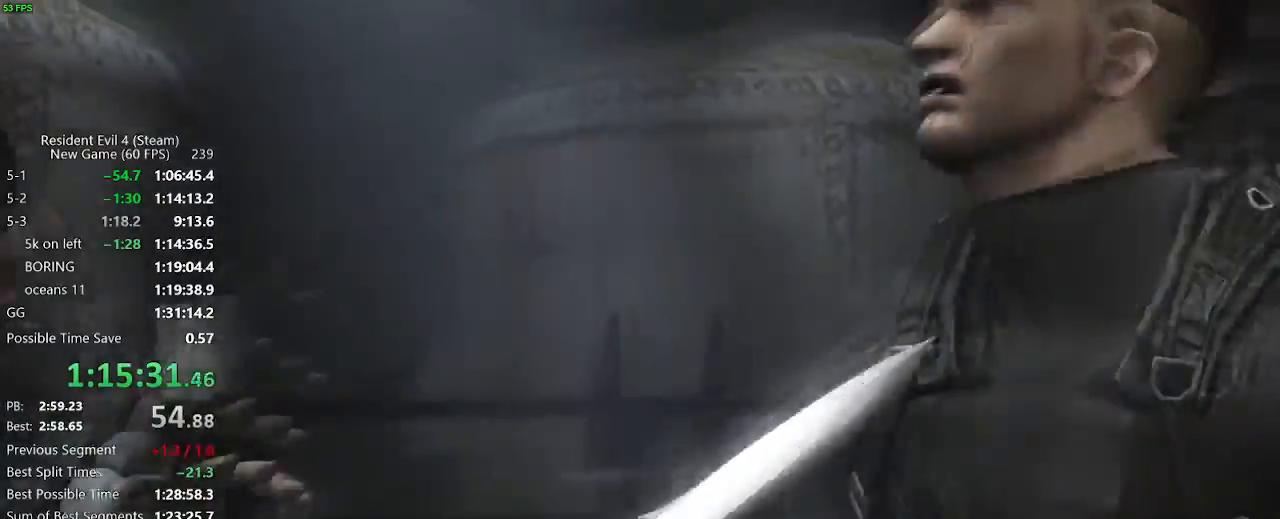
{"keys": [], "events": [[50, "c", "up"], [50, "x", "up"]]}